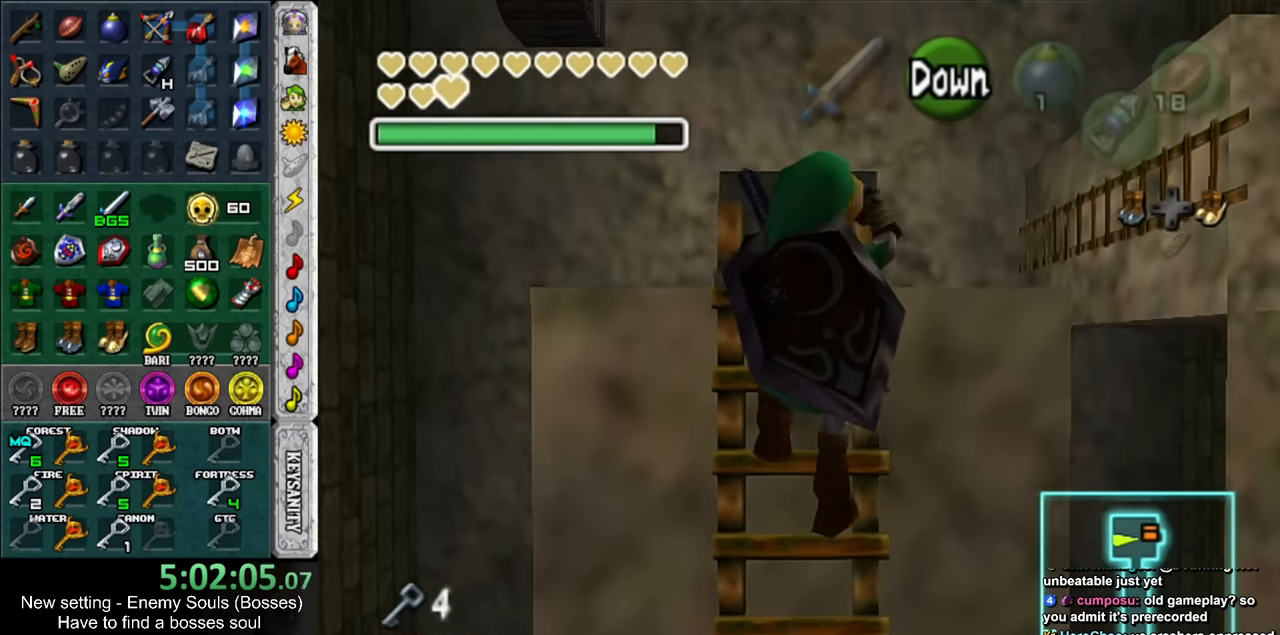
Gameplay with a controller (Nintendo layout); each line is a JSON object with the inputs held at the frame after it. "events" lists button and stick changes between this image and that frame as [ms after this image, input, new state], when the widget could be followed in between. Not read: L3 R3.
{"buttons": [], "left_stick": "up-right", "right_stick": "center", "events": [[116, "left_stick", "up-right"]]}
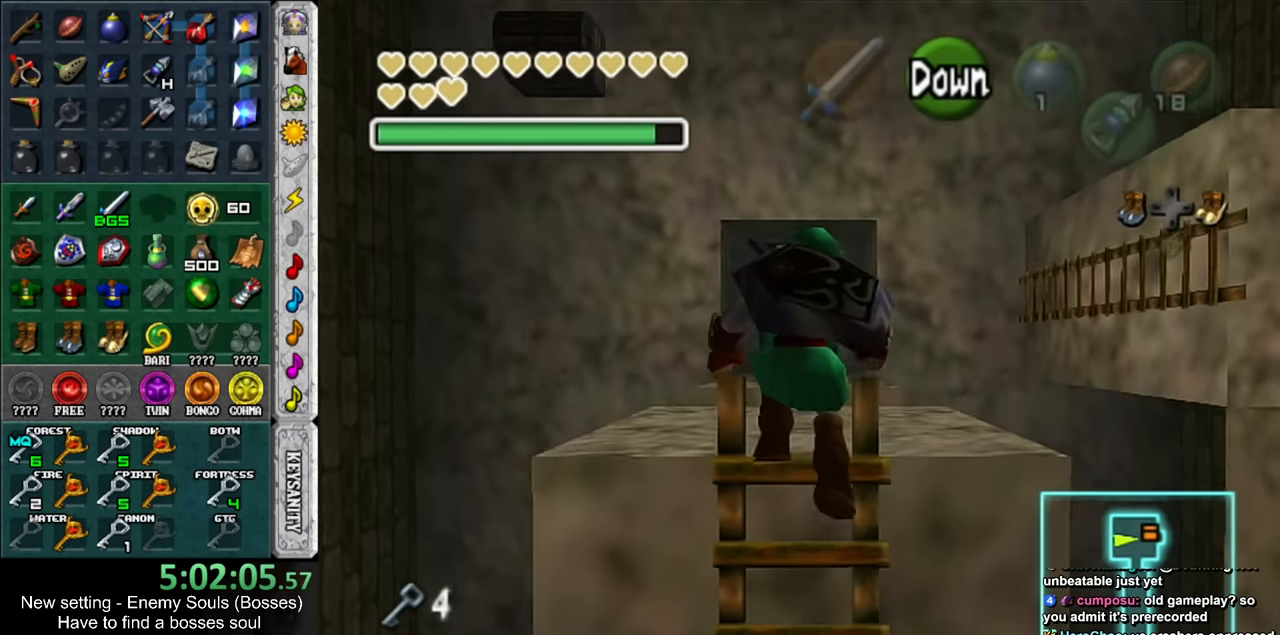
{"buttons": [], "left_stick": "up-right", "right_stick": "center", "events": []}
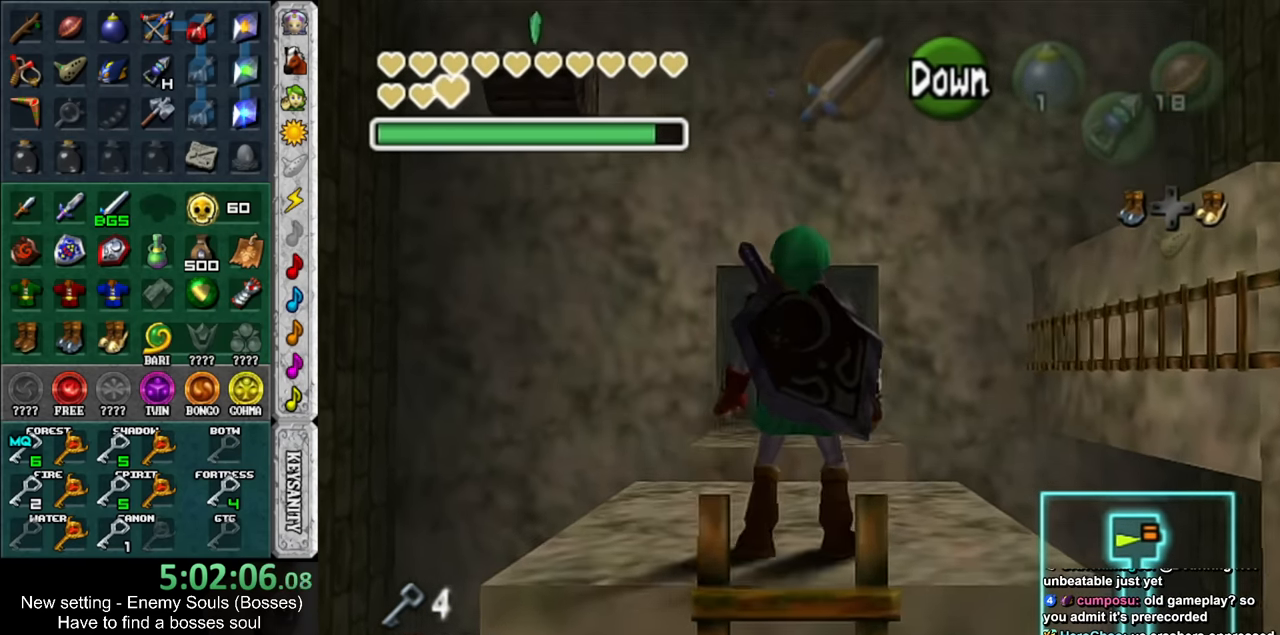
{"buttons": [], "left_stick": "up-right", "right_stick": "center", "events": []}
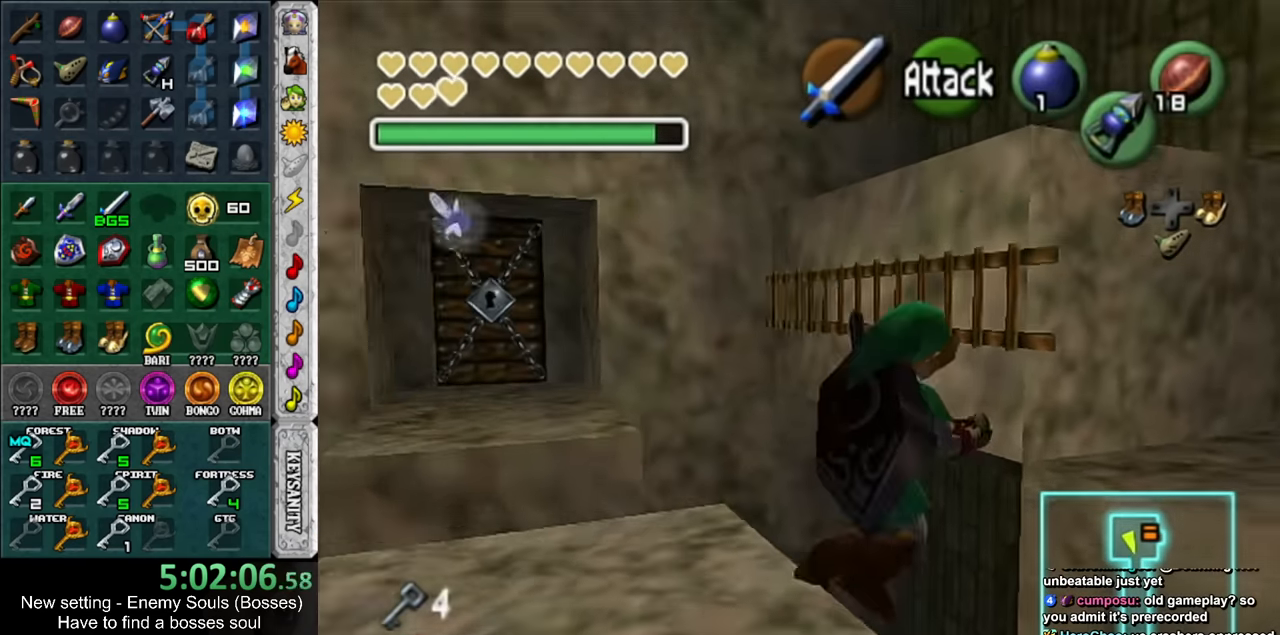
{"buttons": [], "left_stick": "up-right", "right_stick": "center", "events": []}
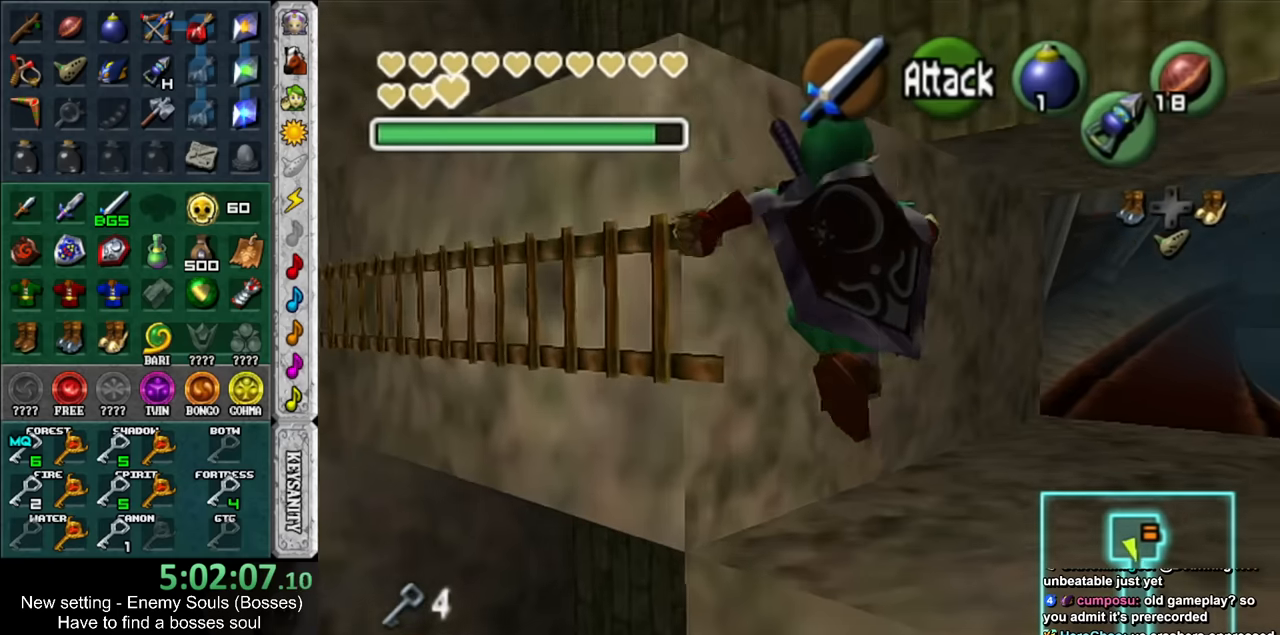
{"buttons": [], "left_stick": "up", "right_stick": "center", "events": [[367, "left_stick", "up"]]}
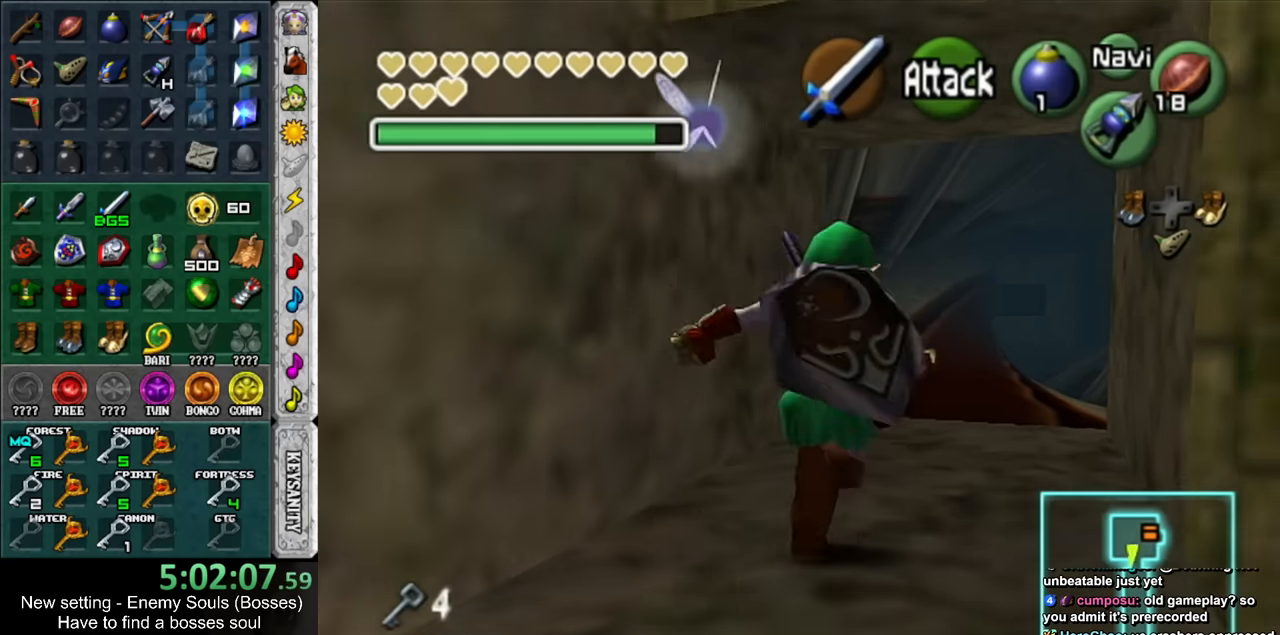
{"buttons": [], "left_stick": "up", "right_stick": "center", "events": []}
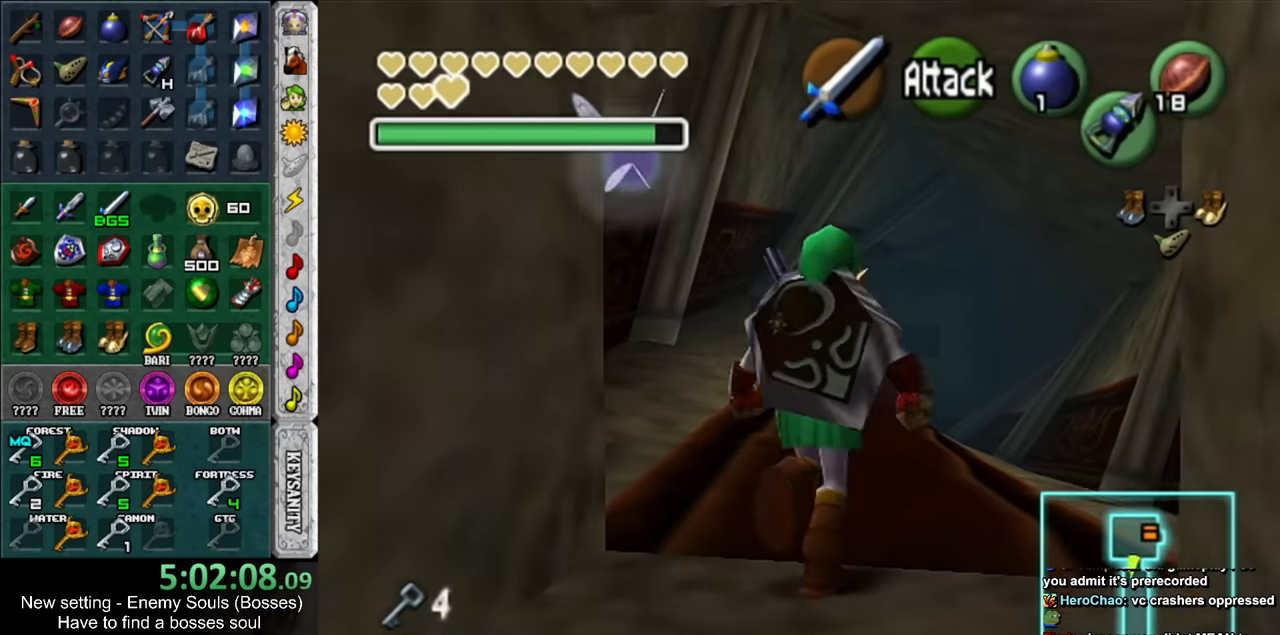
{"buttons": [], "left_stick": "up", "right_stick": "center", "events": [[233, "left_stick", "up-right"], [400, "left_stick", "up"]]}
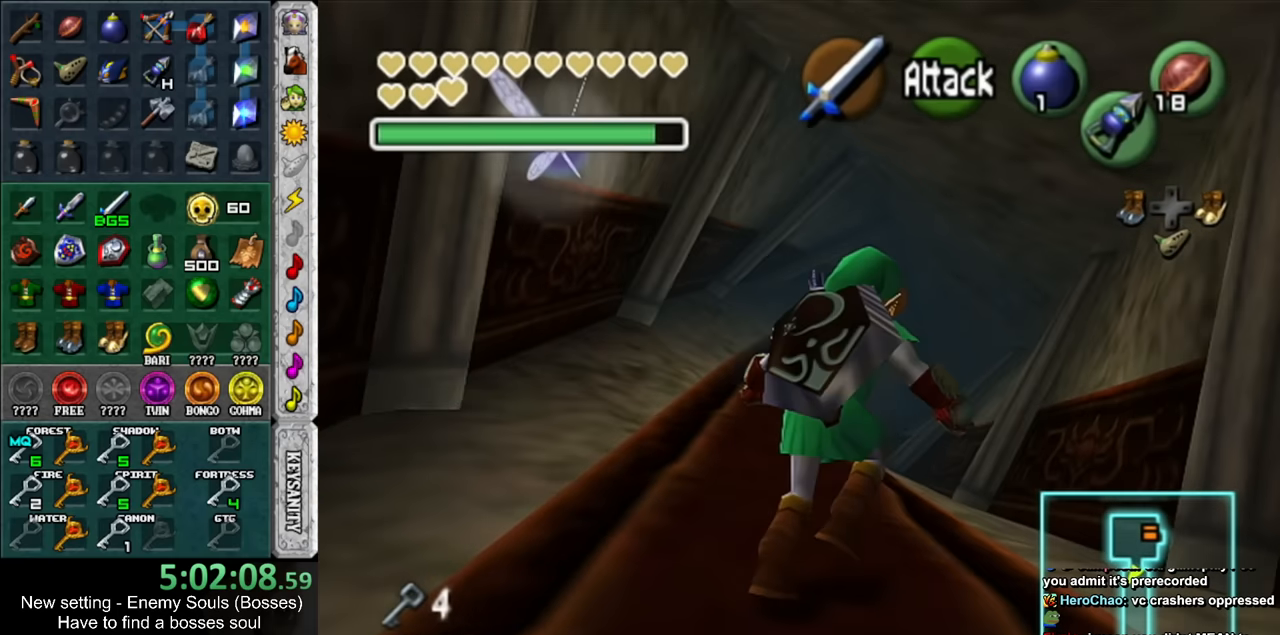
{"buttons": [], "left_stick": "up", "right_stick": "center", "events": [[150, "left_stick", "up-right"], [300, "left_stick", "up"]]}
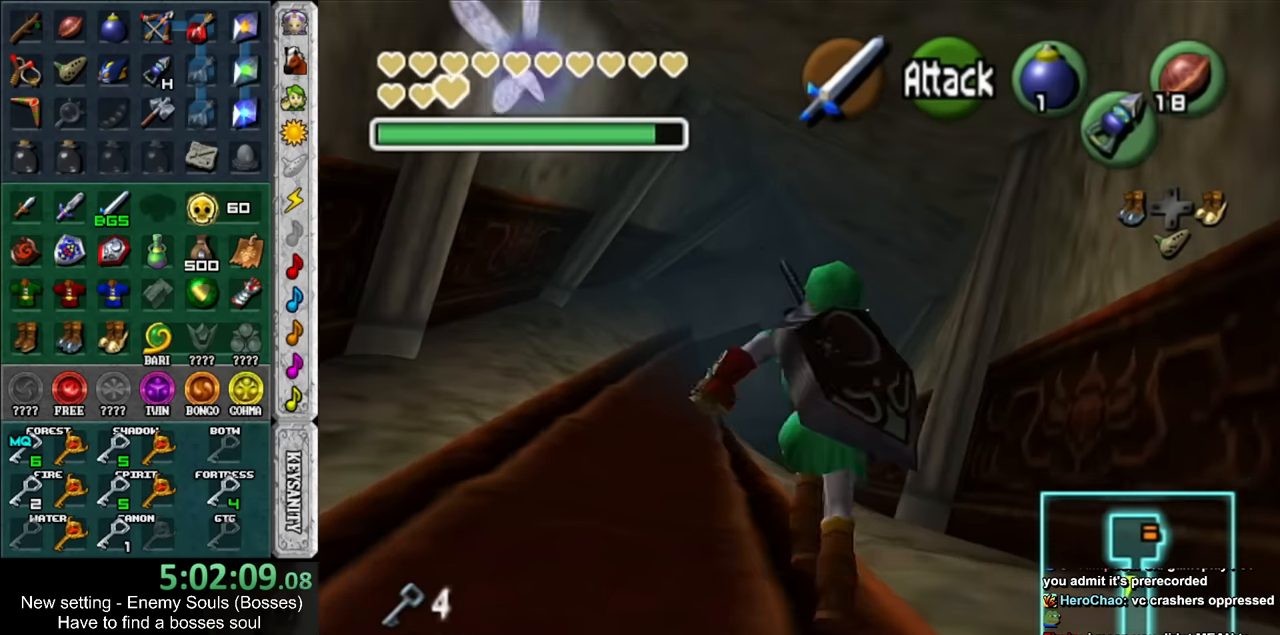
{"buttons": [], "left_stick": "up", "right_stick": "center", "events": []}
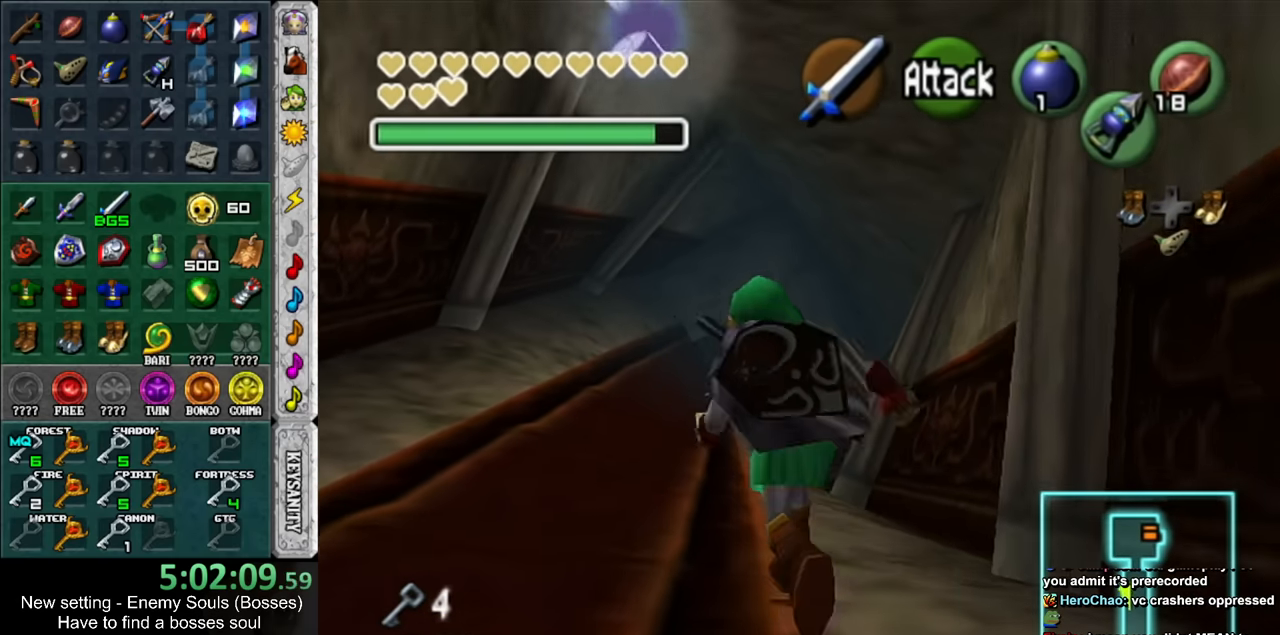
{"buttons": [], "left_stick": "up", "right_stick": "center", "events": []}
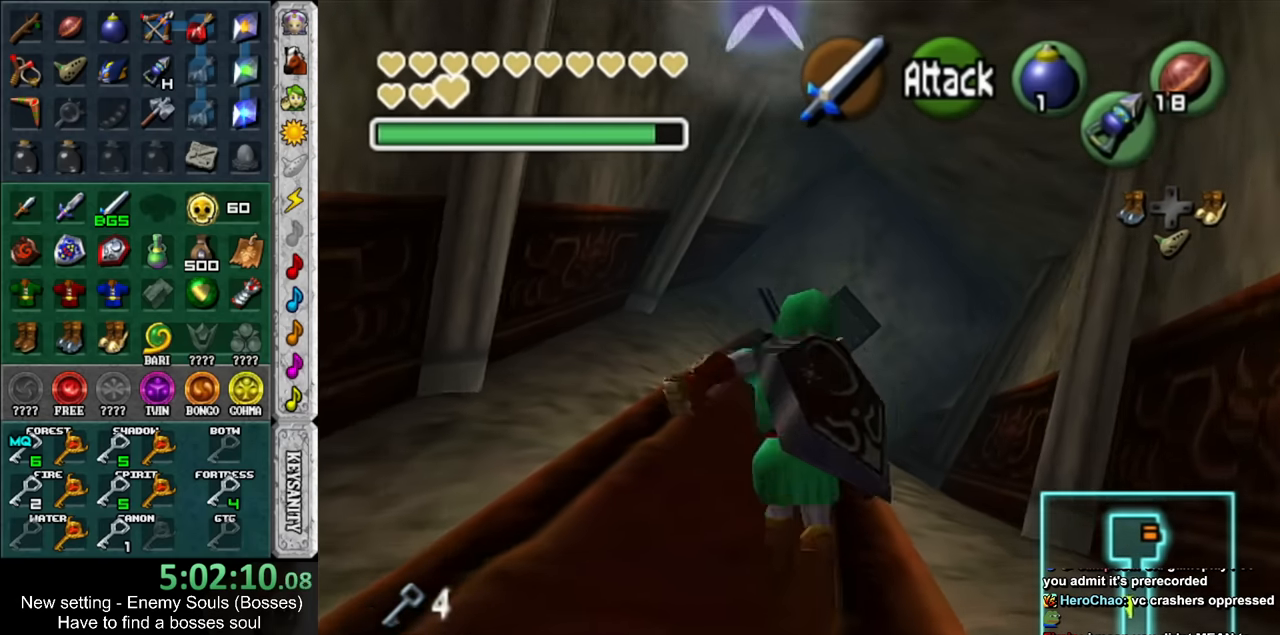
{"buttons": [], "left_stick": "up", "right_stick": "center", "events": []}
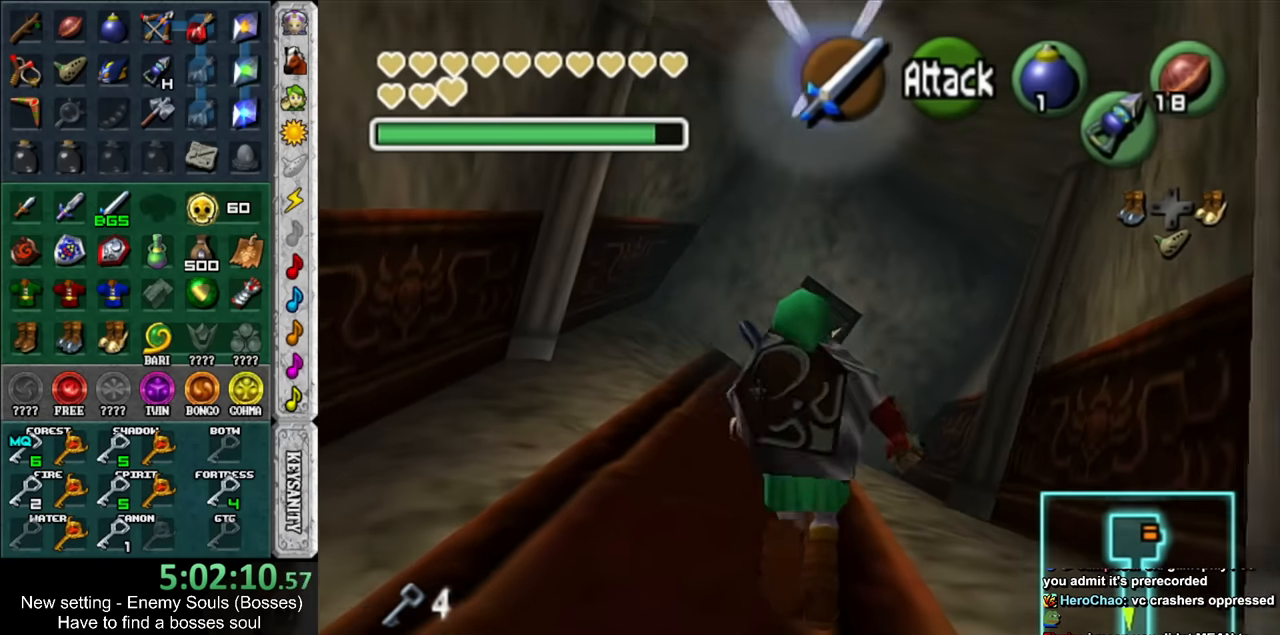
{"buttons": [], "left_stick": "up", "right_stick": "center", "events": []}
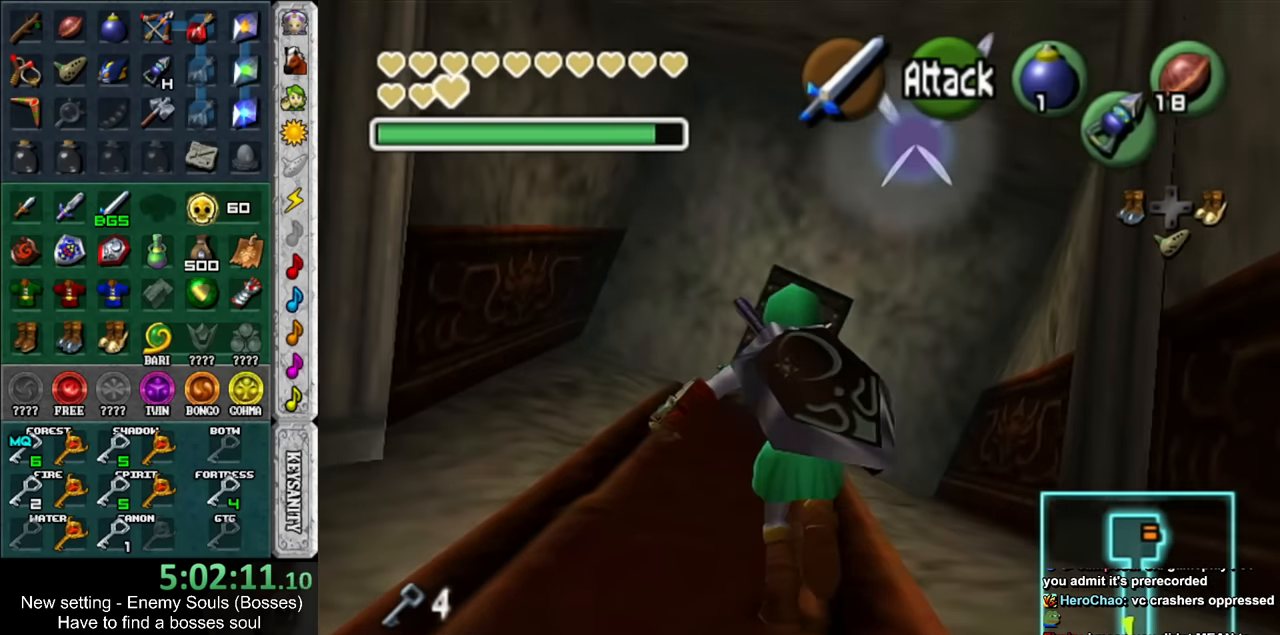
{"buttons": [], "left_stick": "up", "right_stick": "center", "events": []}
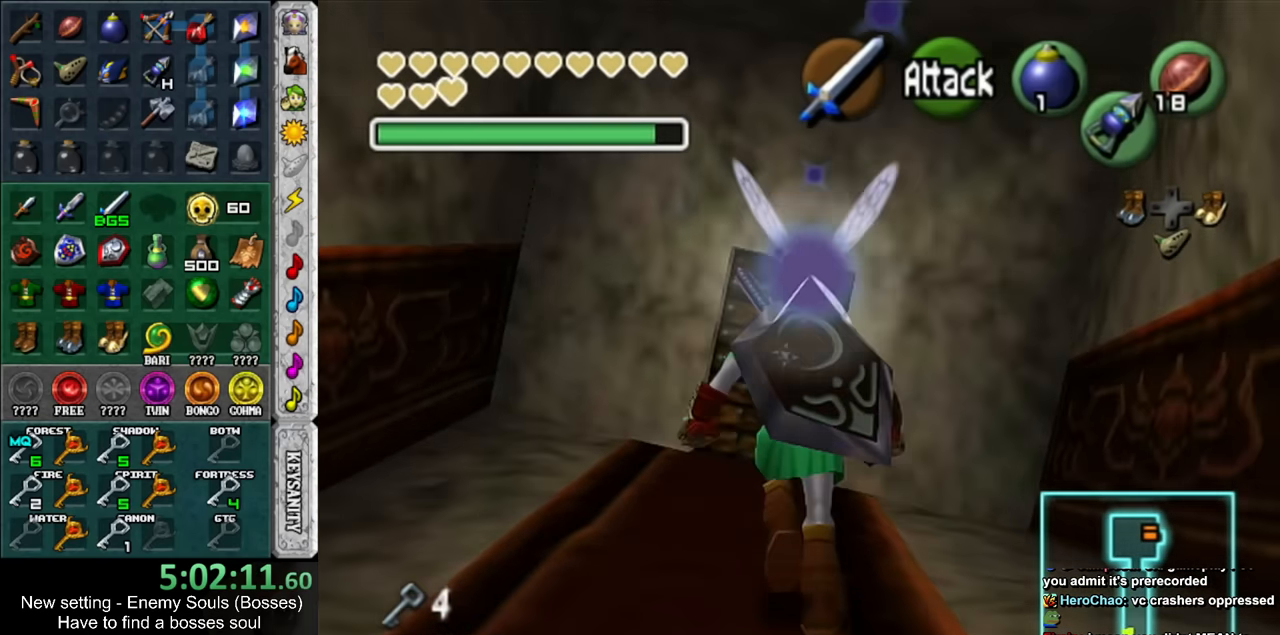
{"buttons": [], "left_stick": "up", "right_stick": "center", "events": []}
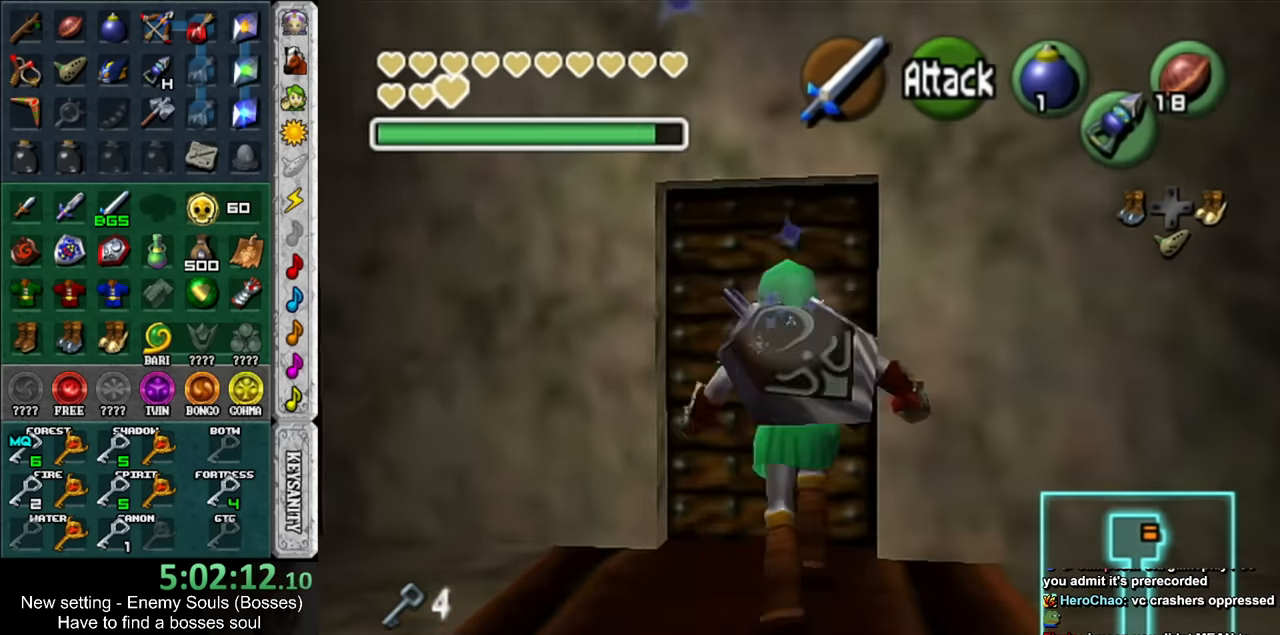
{"buttons": ["A"], "left_stick": "center", "right_stick": "center", "events": [[83, "A", "down"], [167, "A", "up"], [167, "left_stick", "center"], [267, "A", "down"], [367, "A", "up"], [450, "A", "down"]]}
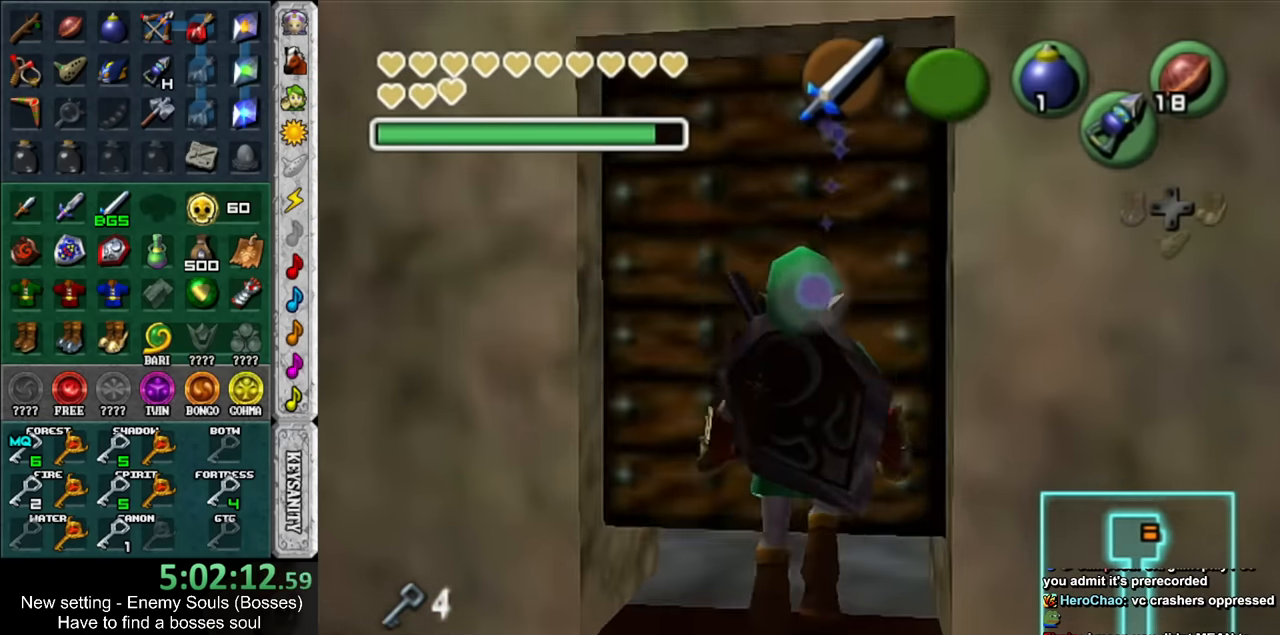
{"buttons": [], "left_stick": "up", "right_stick": "center", "events": [[17, "A", "up"], [117, "left_stick", "up"], [150, "A", "down"], [200, "A", "up"]]}
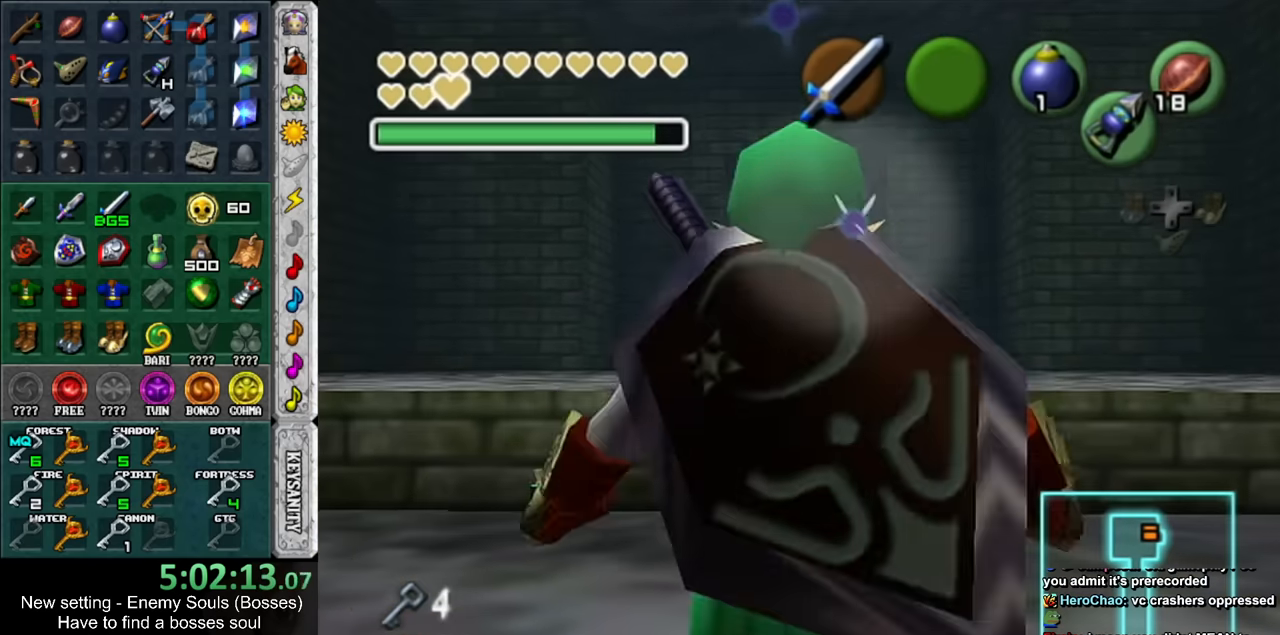
{"buttons": ["START"], "left_stick": "up", "right_stick": "center", "events": [[483, "START", "down"]]}
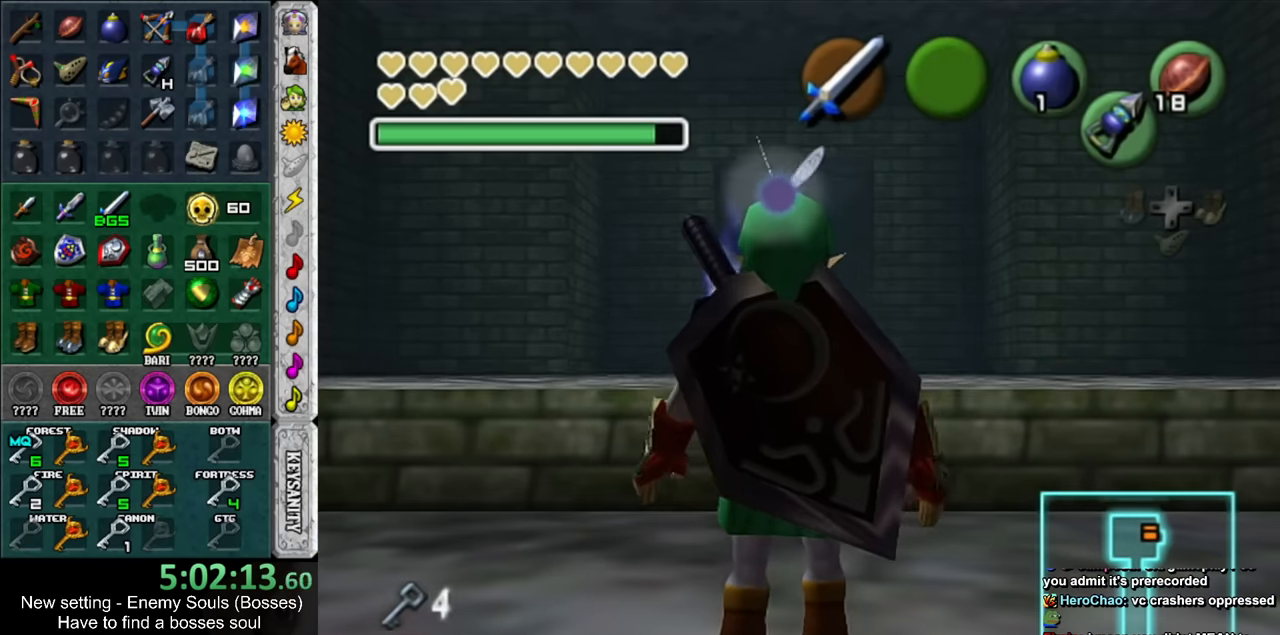
{"buttons": [], "left_stick": "up", "right_stick": "center", "events": [[116, "START", "up"], [166, "START", "down"], [300, "START", "up"], [400, "START", "down"], [450, "START", "up"]]}
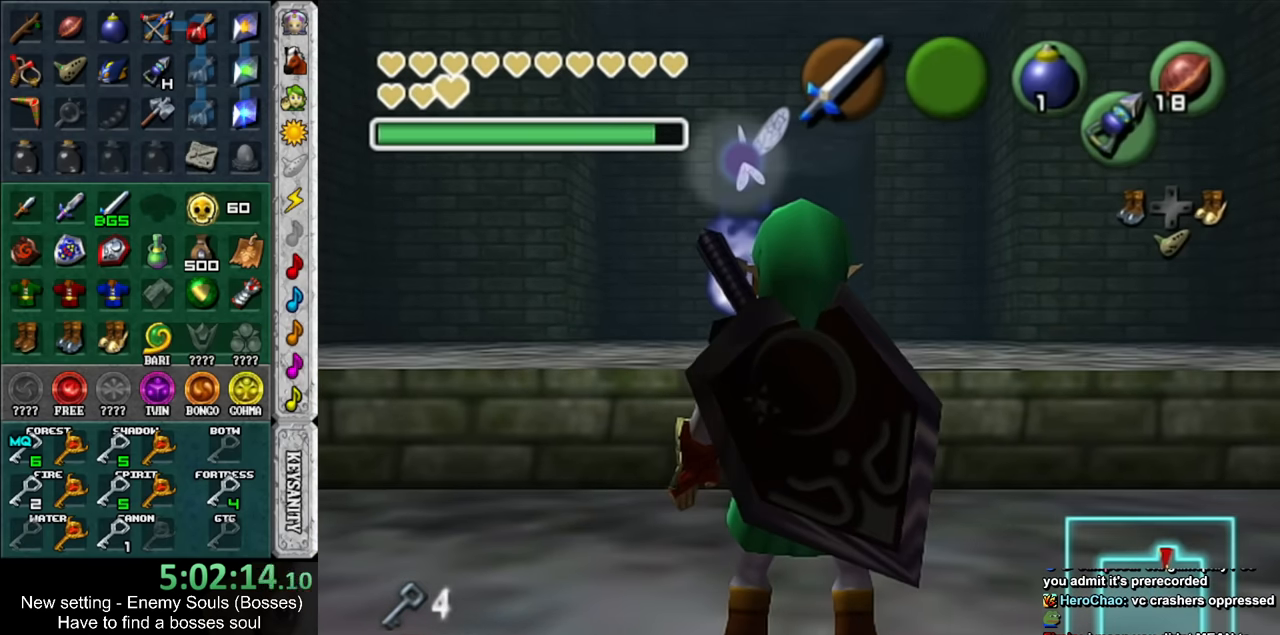
{"buttons": [], "left_stick": "up", "right_stick": "center", "events": [[50, "START", "down"], [150, "START", "up"], [200, "START", "down"], [300, "START", "up"]]}
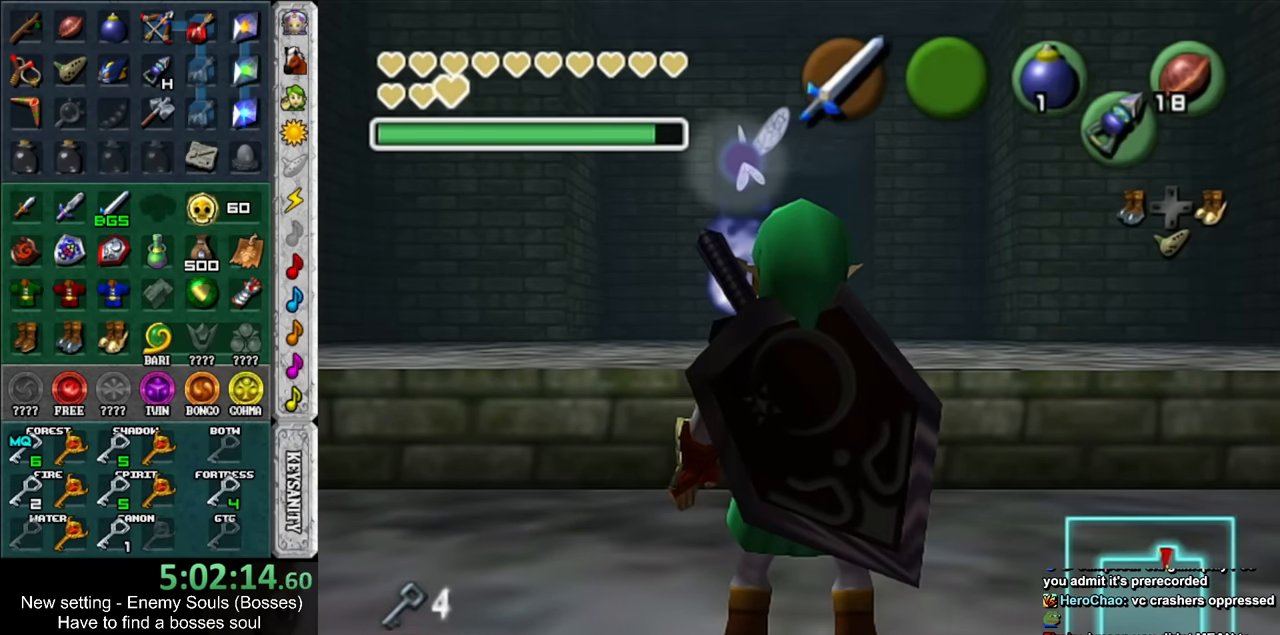
{"buttons": [], "left_stick": "center", "right_stick": "center", "events": [[300, "left_stick", "center"]]}
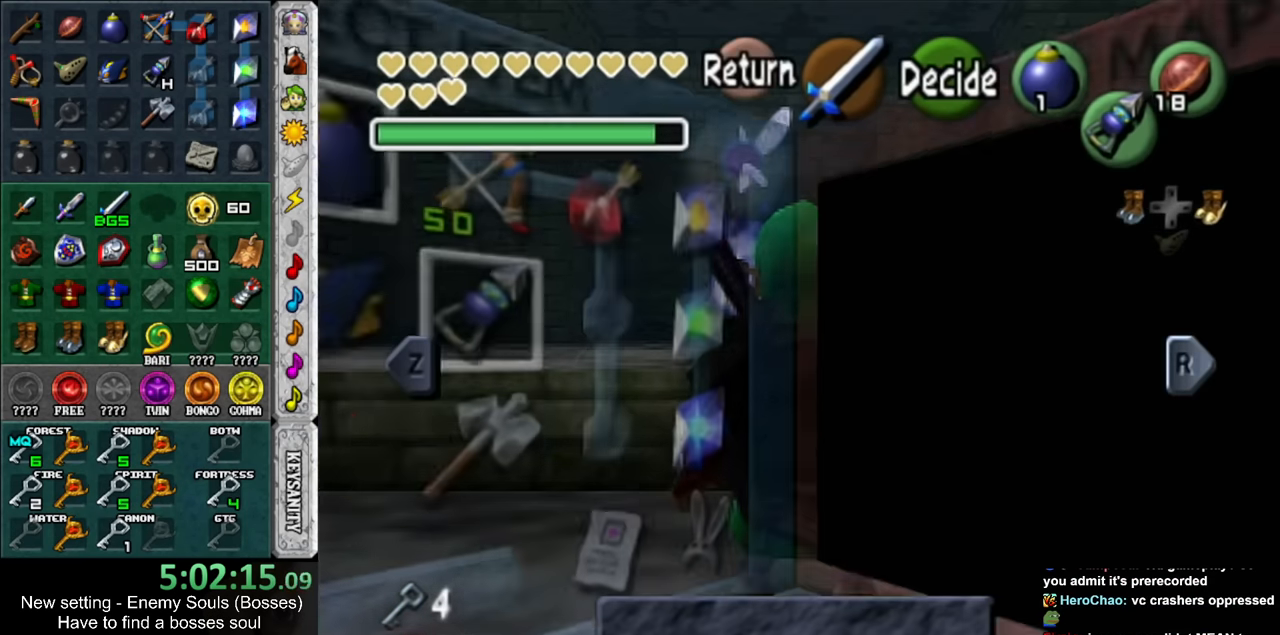
{"buttons": [], "left_stick": "down-right", "right_stick": "center", "events": [[400, "left_stick", "down-right"]]}
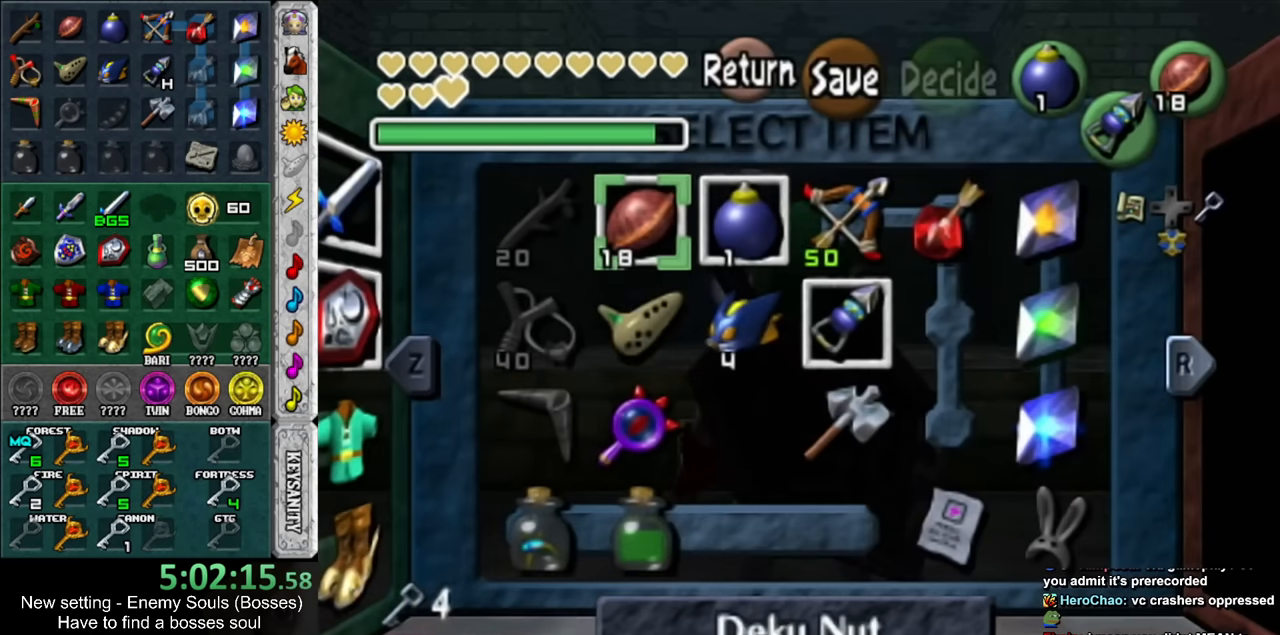
{"buttons": [], "left_stick": "center", "right_stick": "center", "events": [[16, "left_stick", "center"], [166, "left_stick", "up-right"], [400, "left_stick", "center"]]}
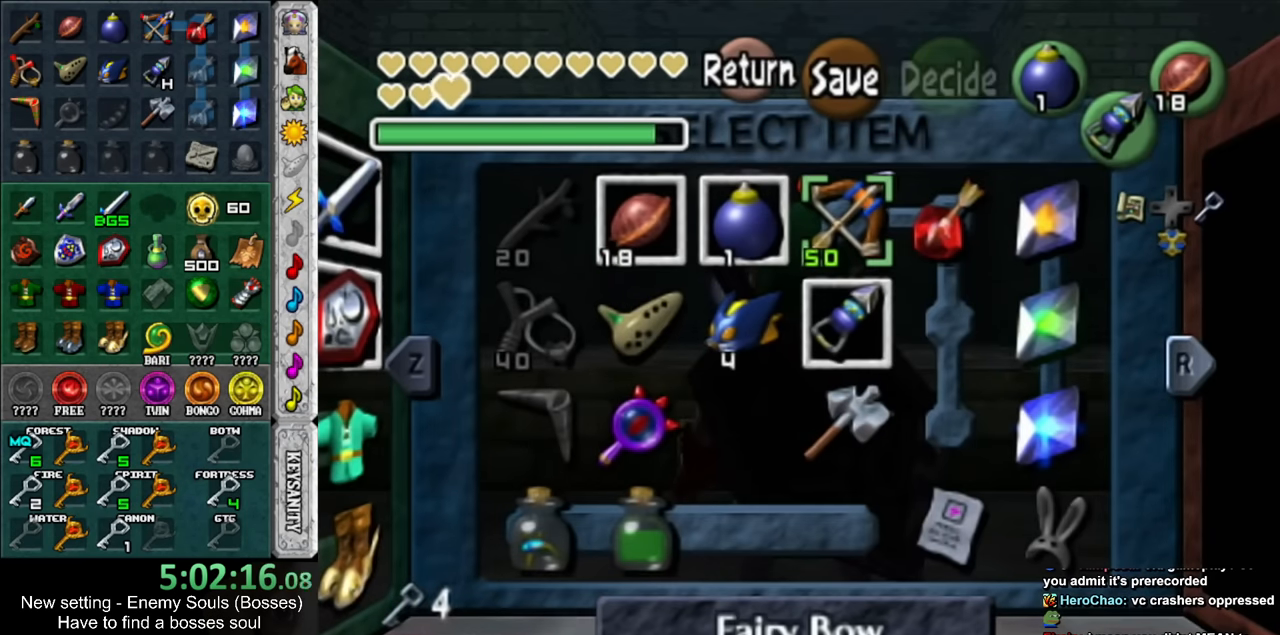
{"buttons": [], "left_stick": "center", "right_stick": "center", "events": [[233, "X", "down"], [366, "X", "up"]]}
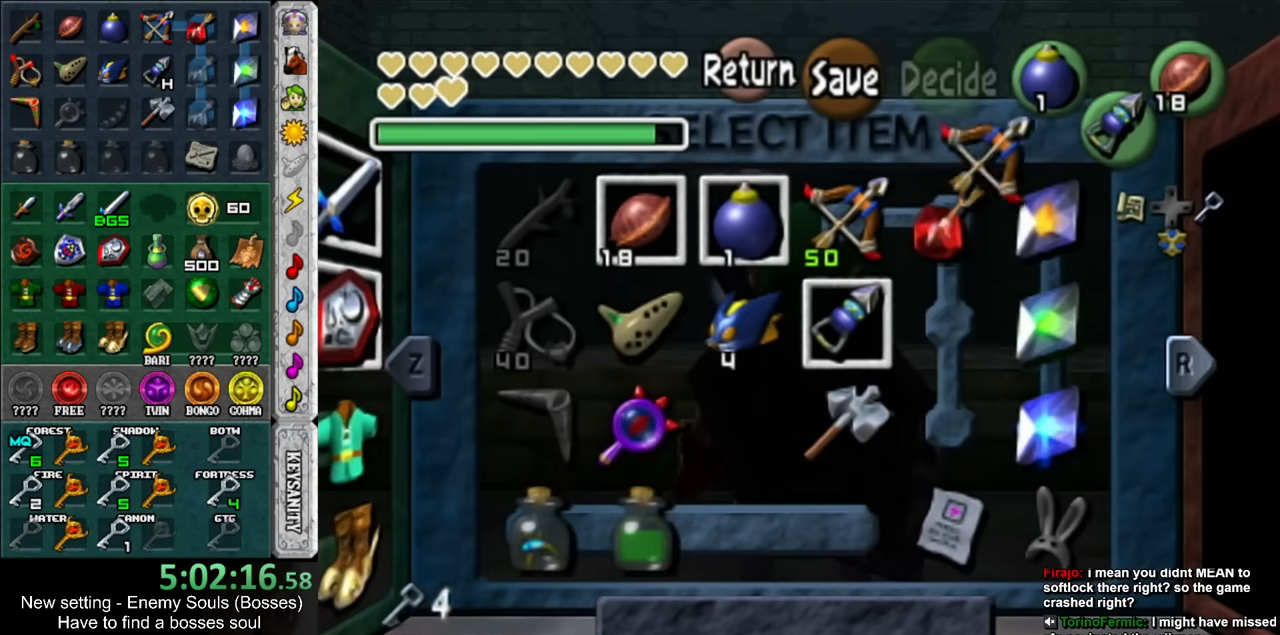
{"buttons": [], "left_stick": "center", "right_stick": "center", "events": [[166, "left_stick", "down-left"], [366, "left_stick", "center"]]}
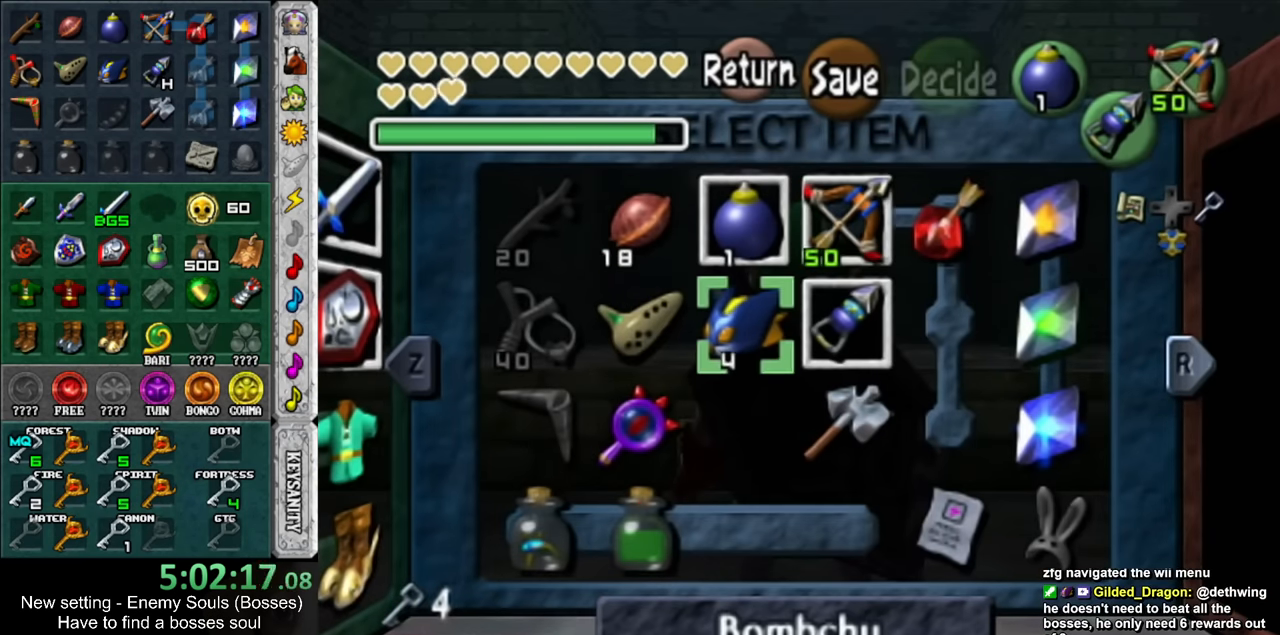
{"buttons": ["START"], "left_stick": "center", "right_stick": "center", "events": [[400, "START", "down"]]}
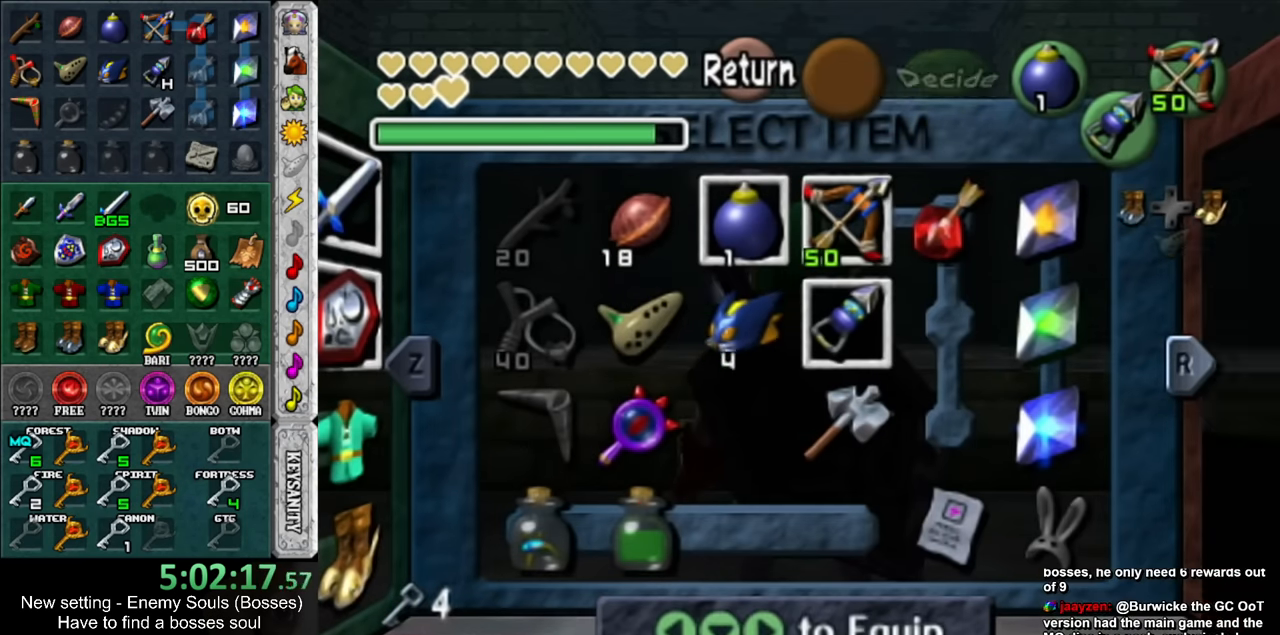
{"buttons": [], "left_stick": "center", "right_stick": "center", "events": [[16, "START", "up"]]}
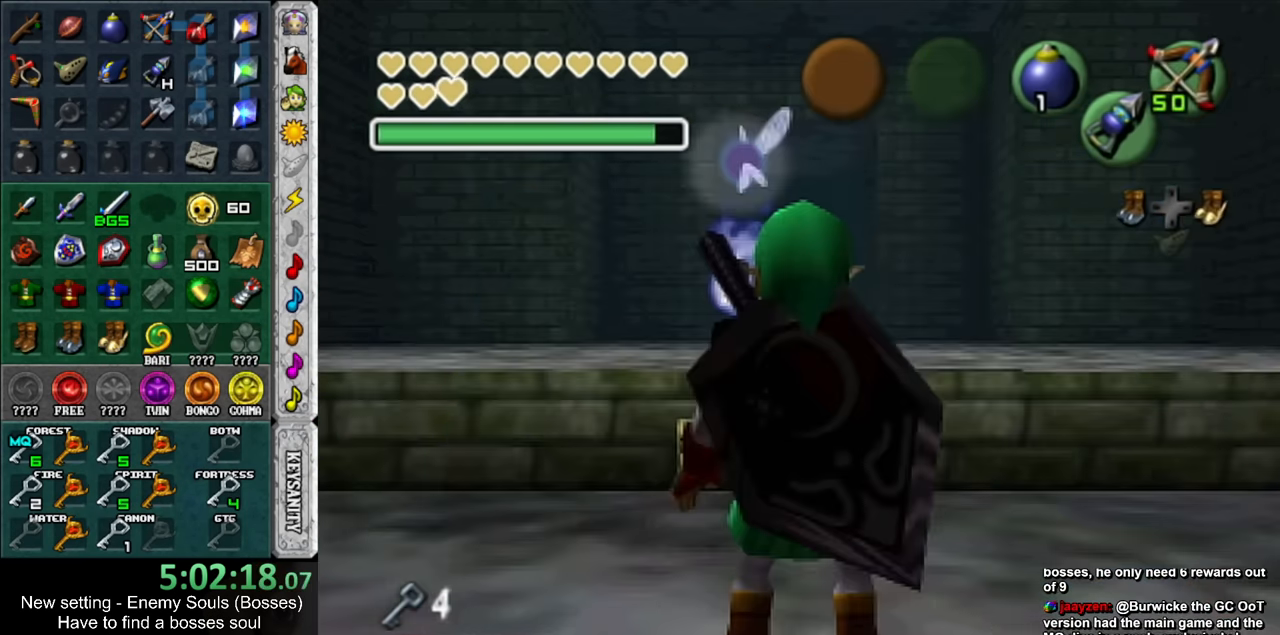
{"buttons": [], "left_stick": "center", "right_stick": "center", "events": [[50, "left_stick", "down-left"], [167, "L1", "down"], [200, "left_stick", "center"], [384, "L1", "up"]]}
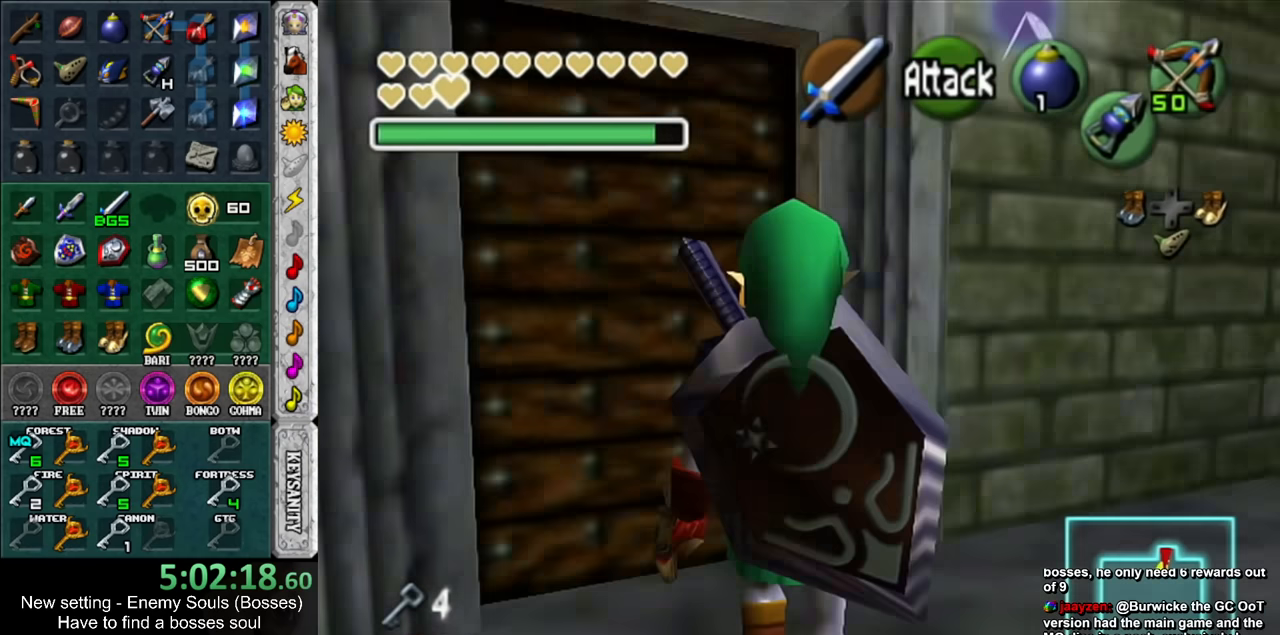
{"buttons": [], "left_stick": "down-right", "right_stick": "center", "events": [[300, "left_stick", "down-right"]]}